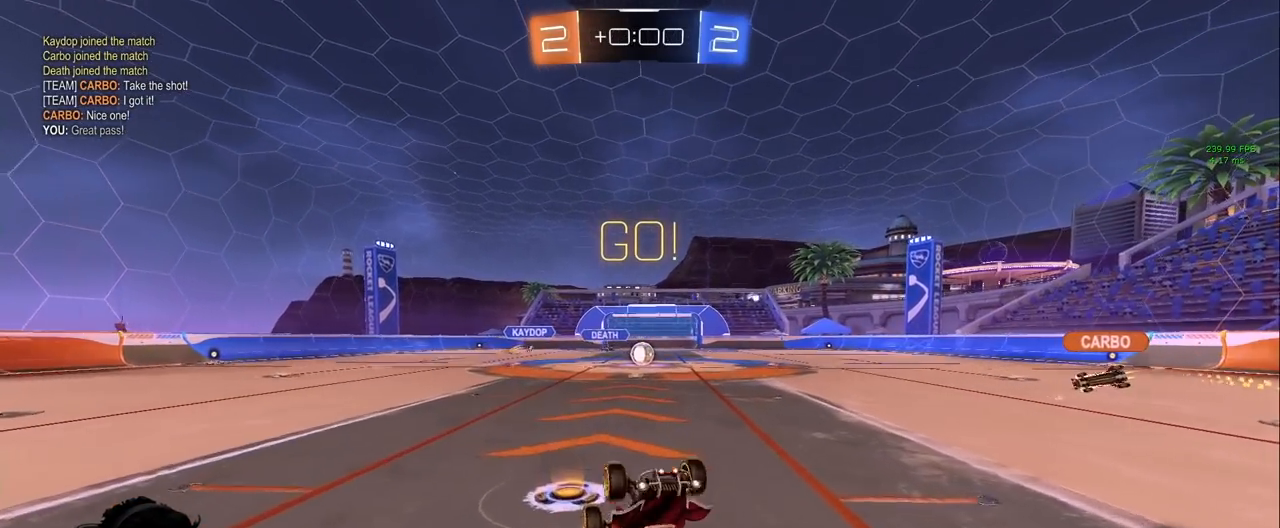
Gameplay with keyboard and mouse; each line is a JSON object with the keys and mouse buttons held at the frame after it. "events" lists presses ("down") and releases ("up") of "a", "d", "e", "q", "s", "shift", "space", "w", "mouse_left", "mouse_wheel" and "mouse_right" between this image and that frame as [ms after this image, input, new state], when the widget could be followed in between. "mouse_left", "mouse_wheel", "mouse_right" = the "left", "wheel", "right" buttons of the "mouse" list. No other keys are recorded. "wheel" means that the mouse wheel is clicked or scrolled. Mouse movement is not recorded.
{"keys": [], "mouse": [], "events": [[100, "d", "down"], [100, "w", "down"], [233, "d", "up"], [233, "w", "up"]]}
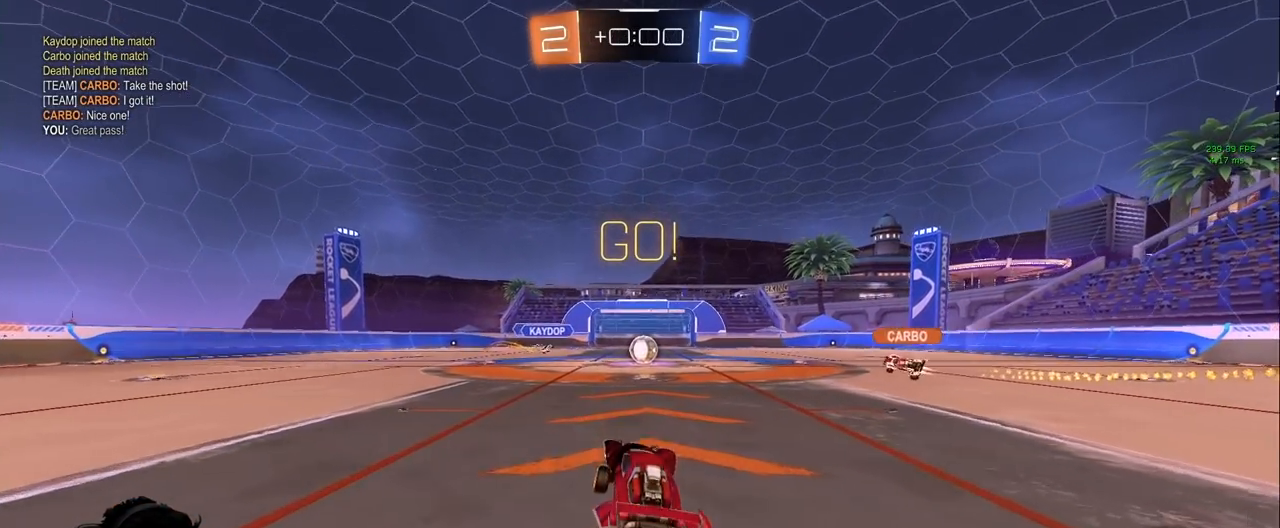
{"keys": ["a", "w"], "mouse": [], "events": [[17, "w", "down"], [67, "d", "down"], [200, "d", "up"], [433, "a", "down"]]}
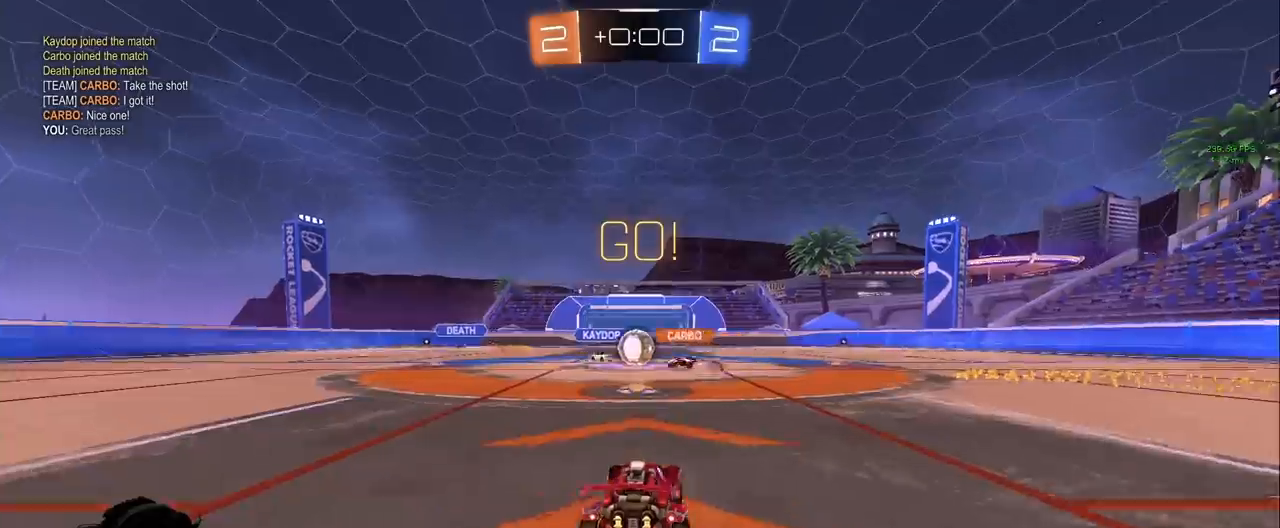
{"keys": ["d", "shift", "w"], "mouse": [], "events": [[33, "a", "up"], [317, "d", "down"], [450, "shift", "down"]]}
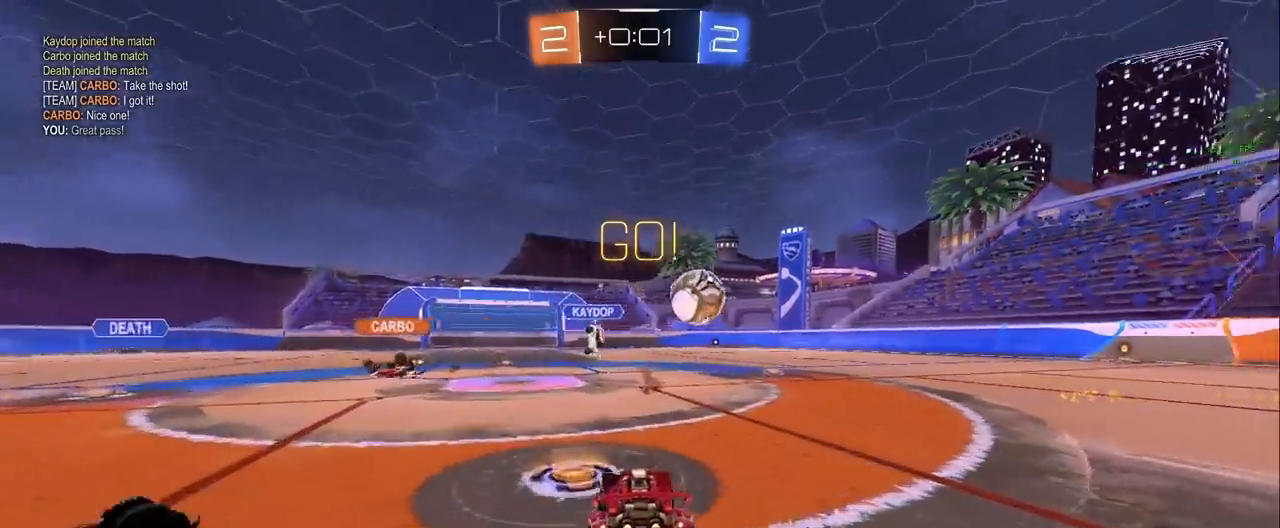
{"keys": ["w"], "mouse": ["left"], "events": [[50, "shift", "up"], [100, "mouse_left", "down"], [333, "d", "up"]]}
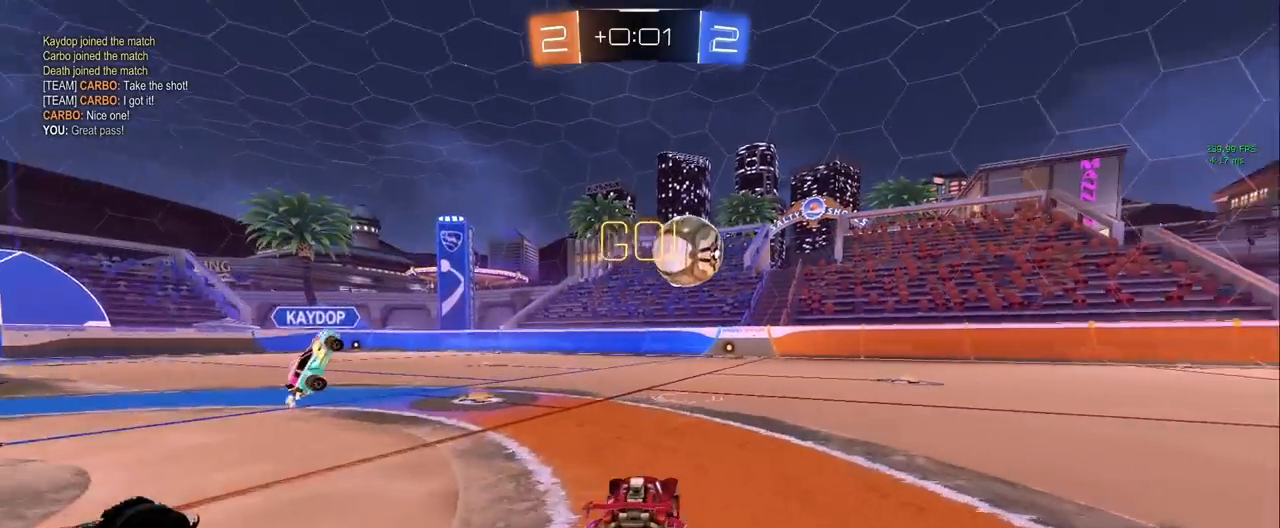
{"keys": ["w"], "mouse": ["left"], "events": [[67, "space", "down"], [200, "space", "up"]]}
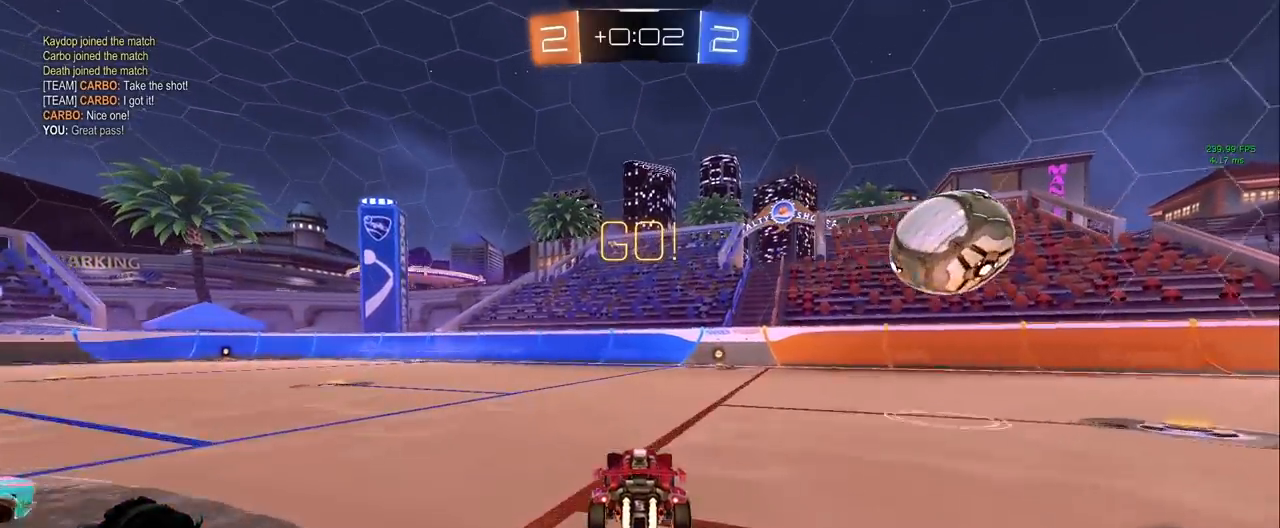
{"keys": ["d", "w"], "mouse": [], "events": [[217, "space", "down"], [367, "mouse_left", "up"], [367, "space", "up"], [450, "d", "down"]]}
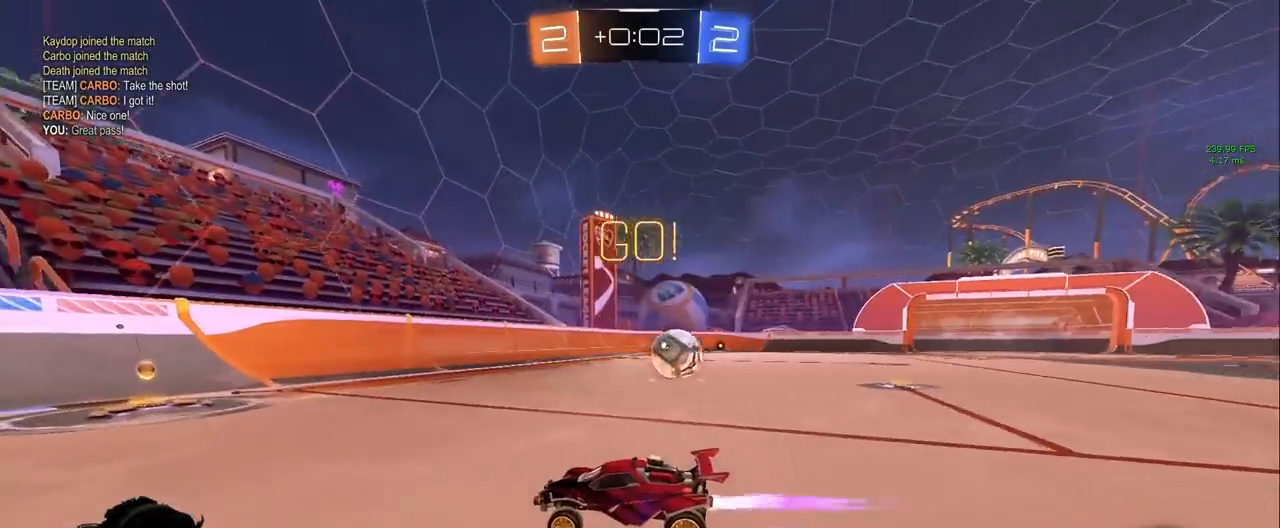
{"keys": ["d", "w"], "mouse": ["left"], "events": [[183, "mouse_left", "down"]]}
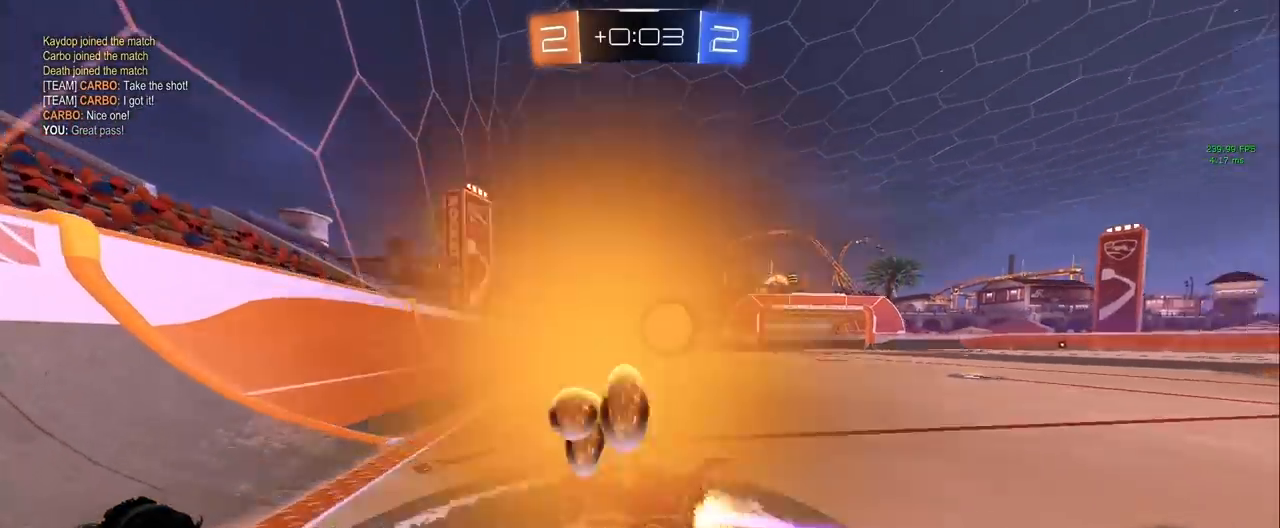
{"keys": ["w"], "mouse": [], "events": [[250, "d", "up"], [350, "mouse_left", "up"]]}
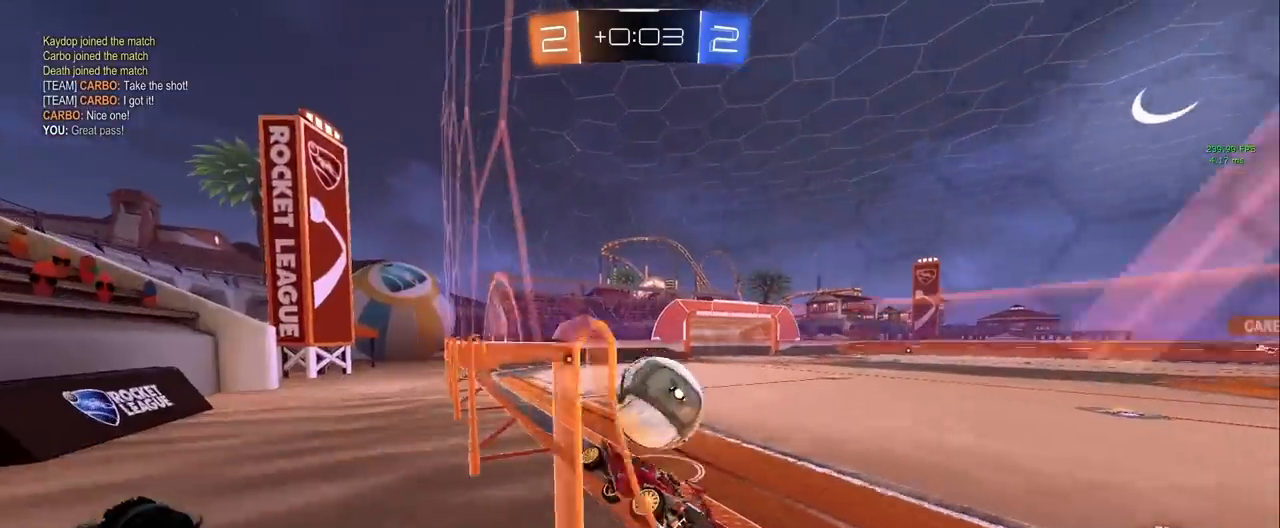
{"keys": ["d", "w"], "mouse": [], "events": [[217, "d", "down"]]}
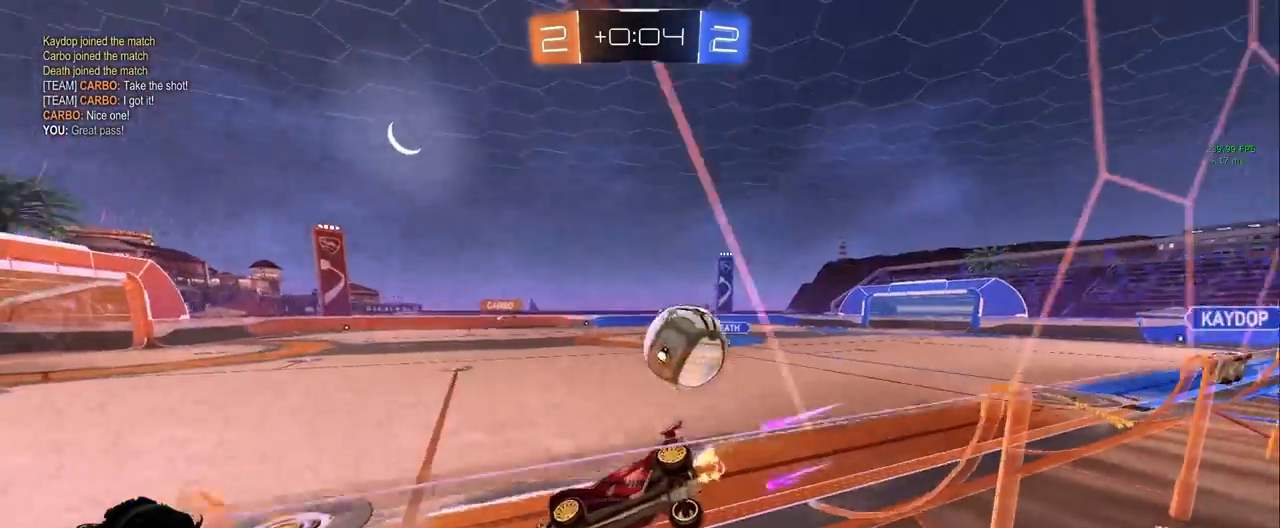
{"keys": ["d", "w"], "mouse": [], "events": [[133, "d", "up"], [417, "d", "down"]]}
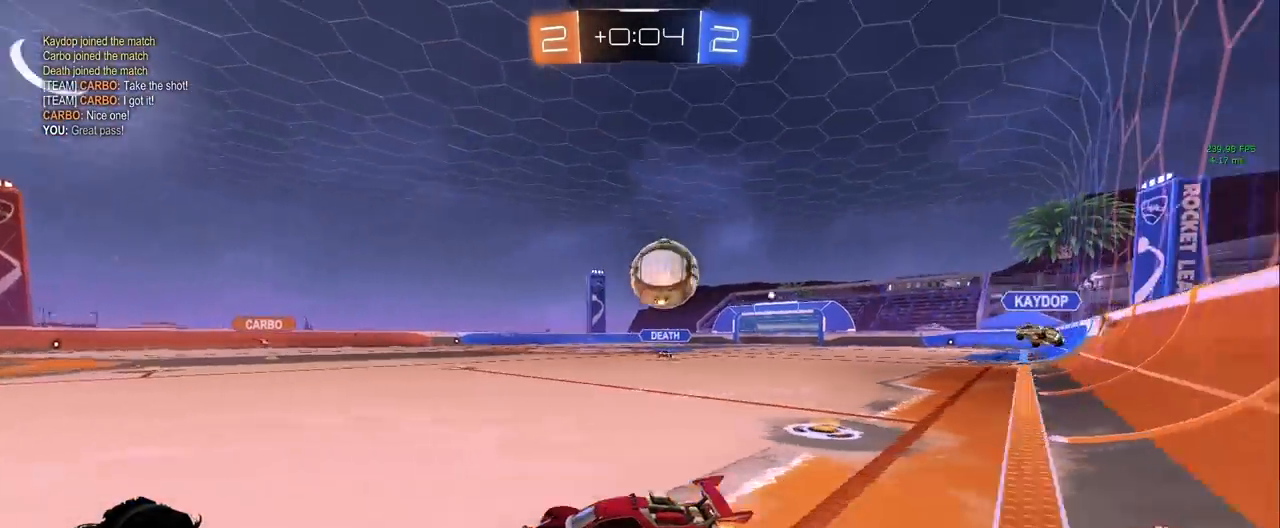
{"keys": ["w"], "mouse": ["left"], "events": [[250, "shift", "down"], [350, "shift", "up"], [383, "mouse_left", "down"], [483, "d", "up"]]}
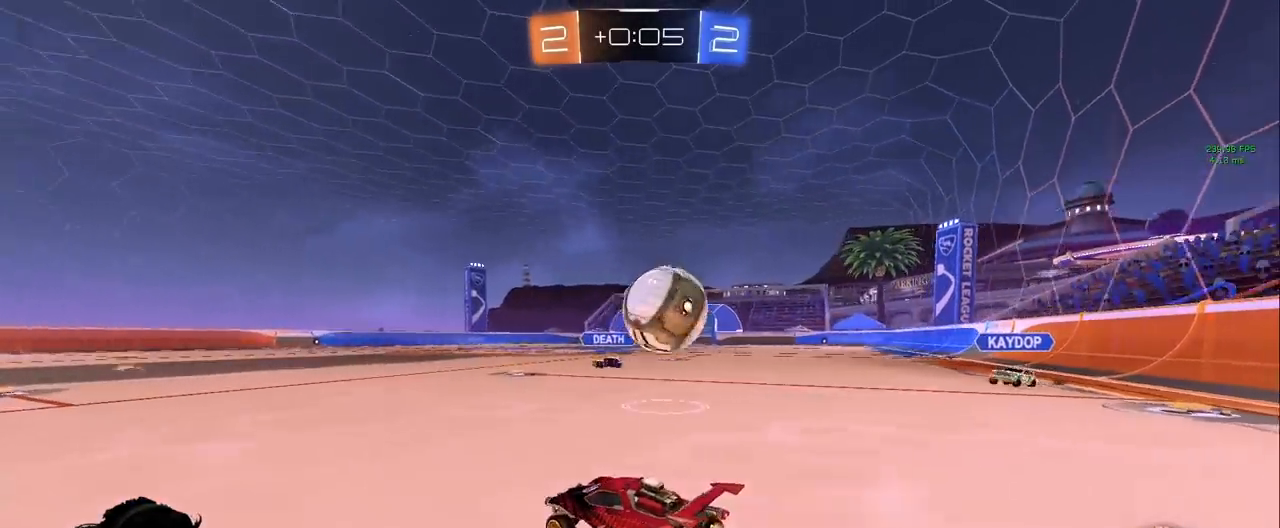
{"keys": ["d", "w"], "mouse": [], "events": [[33, "d", "down"], [317, "mouse_left", "up"]]}
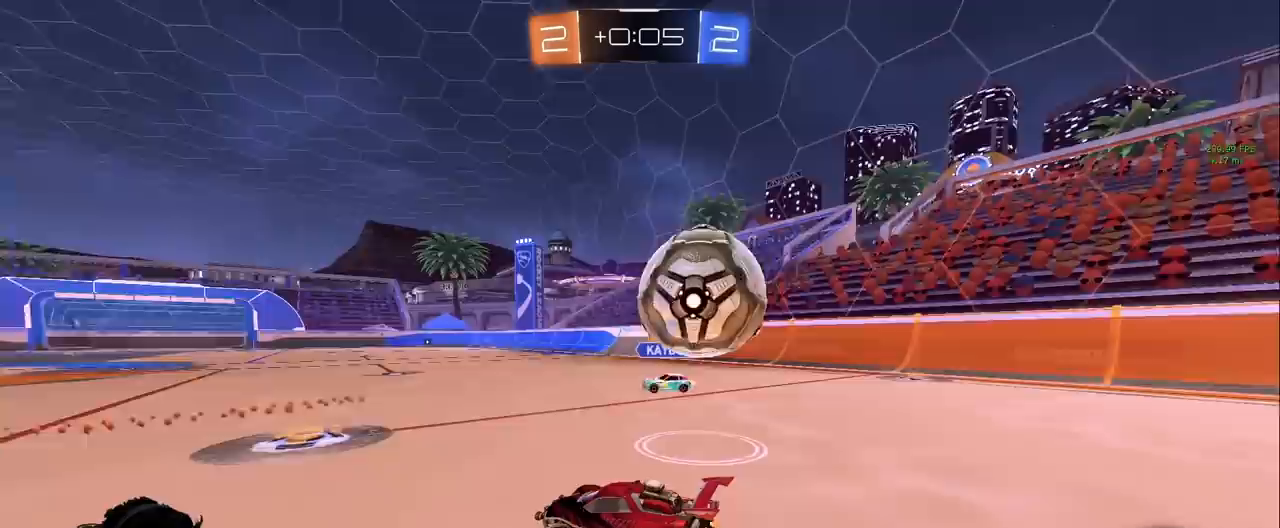
{"keys": ["space", "w"], "mouse": [], "events": [[133, "w", "up"], [367, "w", "down"], [417, "d", "up"], [467, "space", "down"]]}
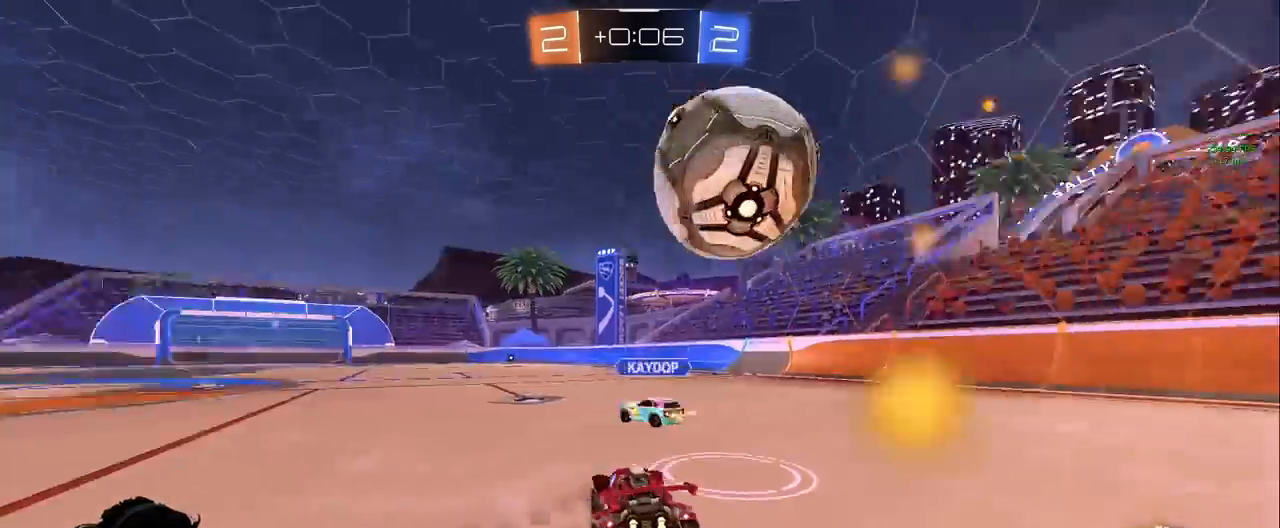
{"keys": ["a"], "mouse": [], "events": [[17, "a", "down"], [117, "space", "up"], [300, "a", "up"], [300, "w", "up"], [433, "a", "down"]]}
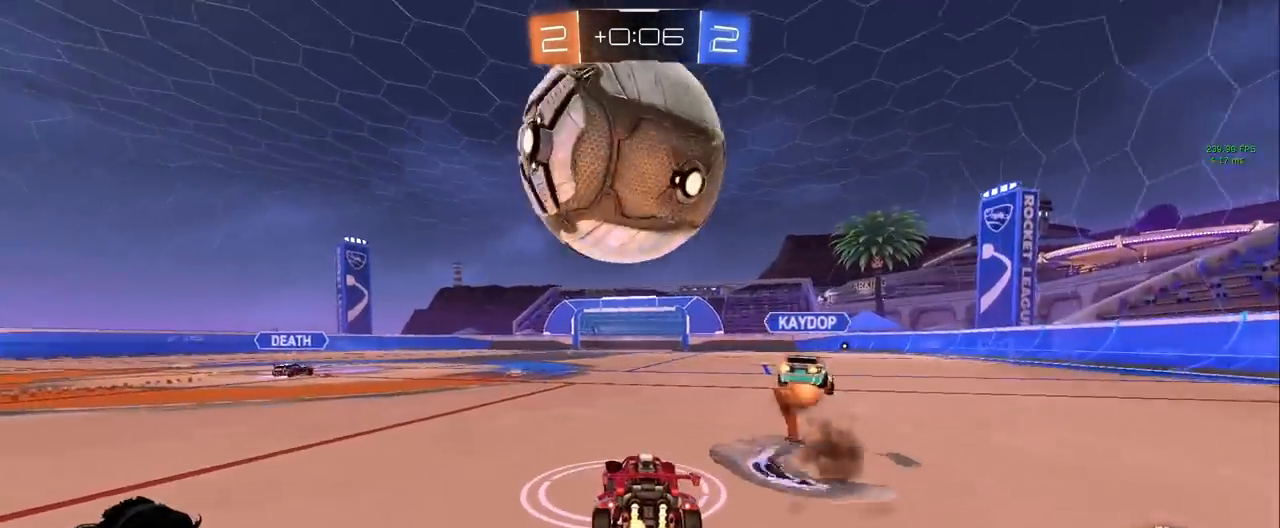
{"keys": ["d", "shift", "w"], "mouse": [], "events": [[33, "mouse_left", "down"], [33, "w", "down"], [83, "a", "up"], [83, "d", "down"], [133, "mouse_right", "down"], [217, "mouse_right", "up"], [267, "mouse_right", "down"], [317, "shift", "down"], [317, "space", "down"], [367, "space", "up"], [450, "mouse_left", "up"], [450, "mouse_right", "up"]]}
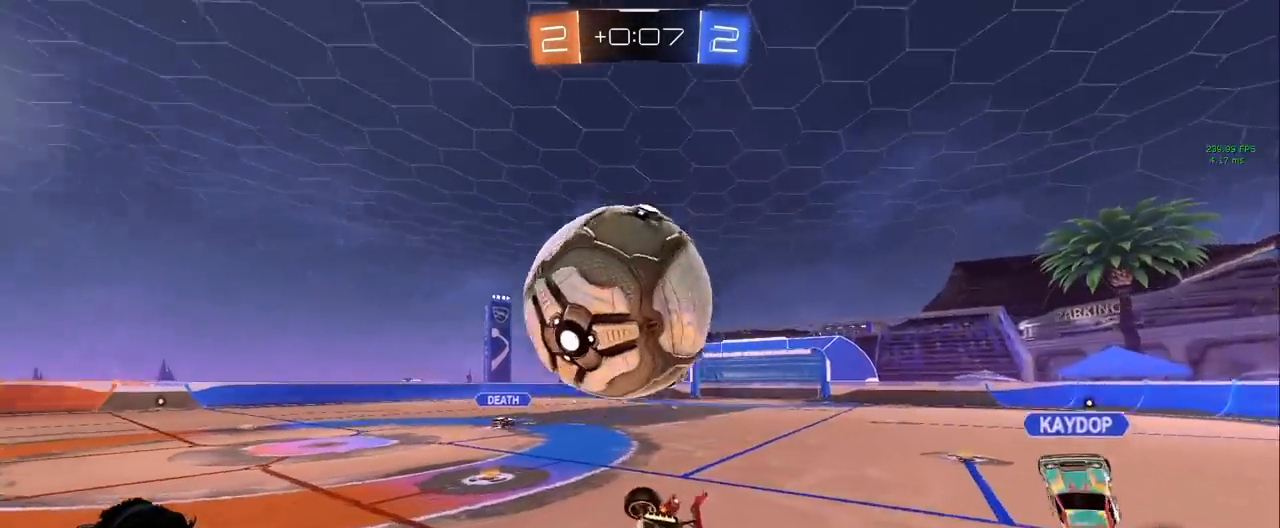
{"keys": ["d"], "mouse": [], "events": [[100, "mouse_left", "down"], [100, "space", "down"], [183, "w", "up"], [283, "space", "up"], [333, "s", "down"], [417, "mouse_left", "up"], [417, "shift", "up"], [467, "s", "up"]]}
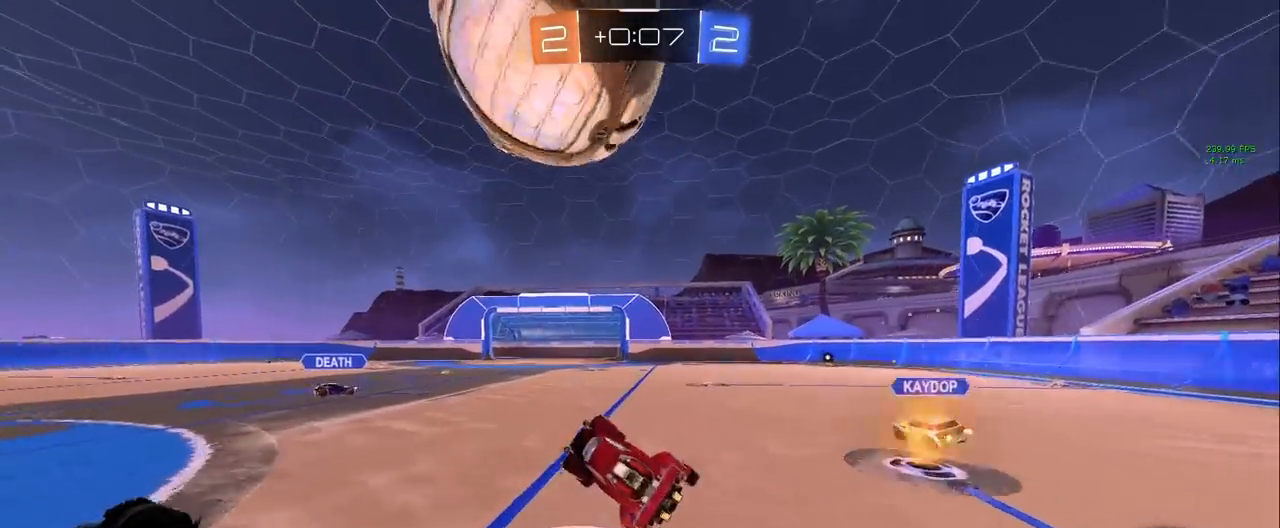
{"keys": ["d", "shift", "w"], "mouse": [], "events": [[250, "w", "down"], [433, "shift", "down"]]}
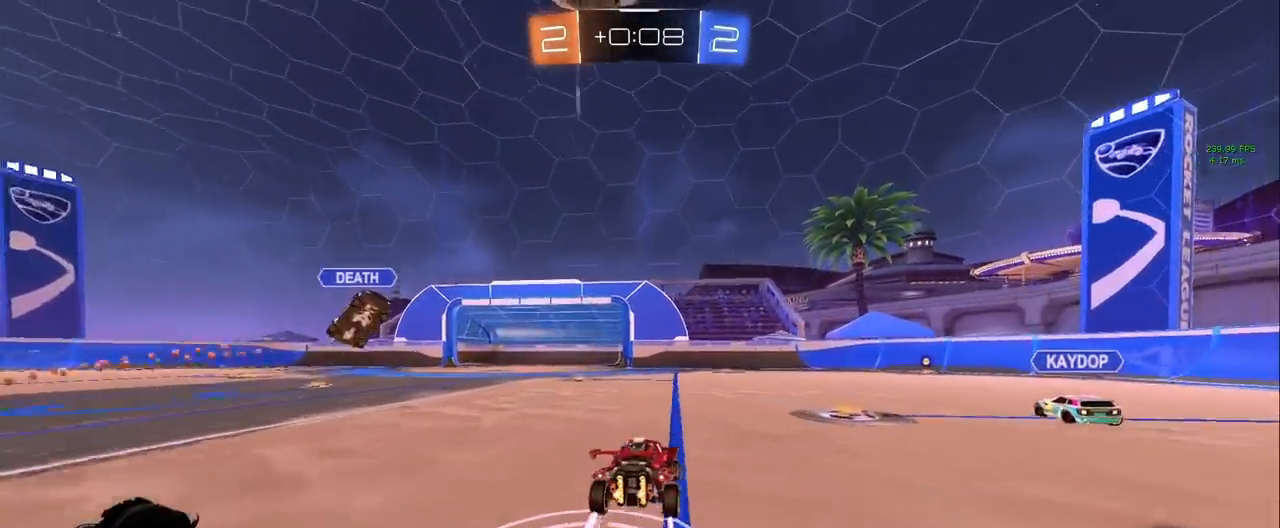
{"keys": ["d", "w"], "mouse": [], "events": [[83, "shift", "up"], [83, "space", "down"], [267, "space", "up"]]}
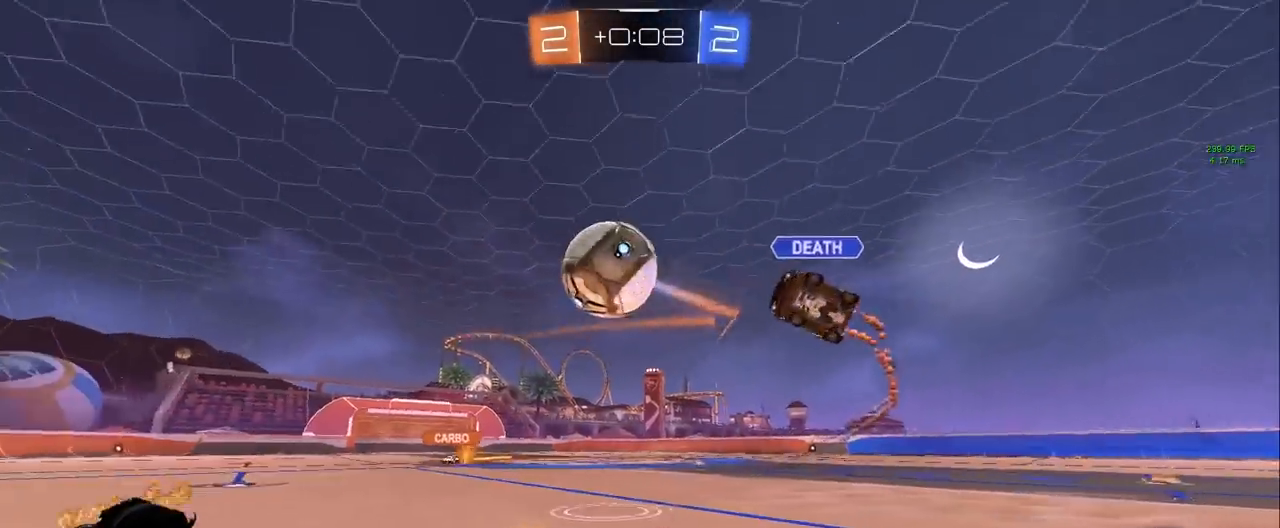
{"keys": ["w"], "mouse": [], "events": [[233, "d", "up"]]}
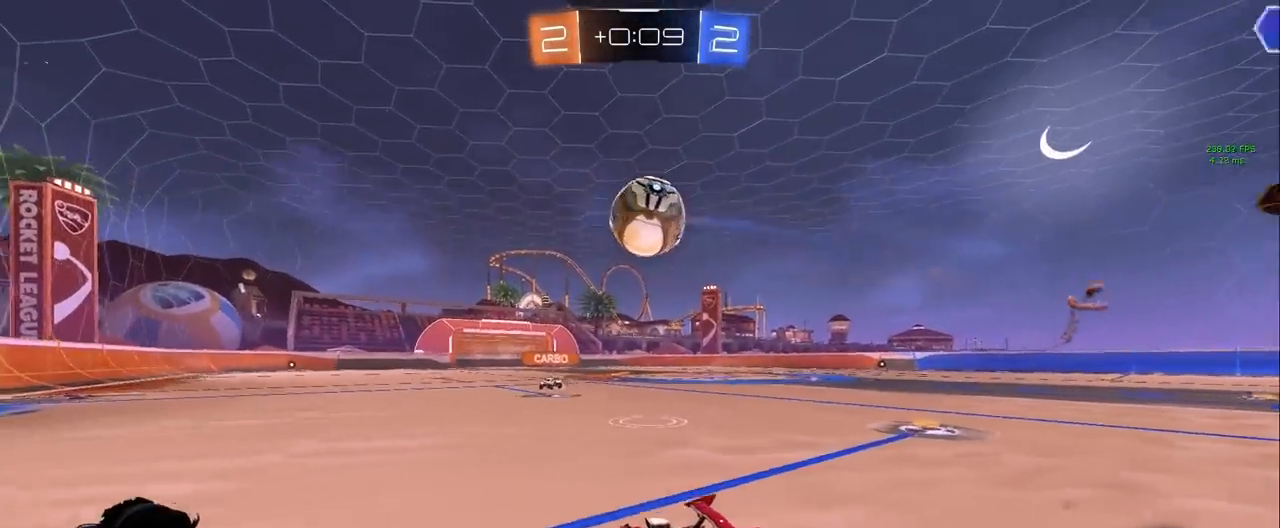
{"keys": ["d", "w"], "mouse": [], "events": [[17, "d", "down"], [17, "mouse_left", "down"], [200, "d", "up"], [350, "d", "down"], [433, "mouse_left", "up"]]}
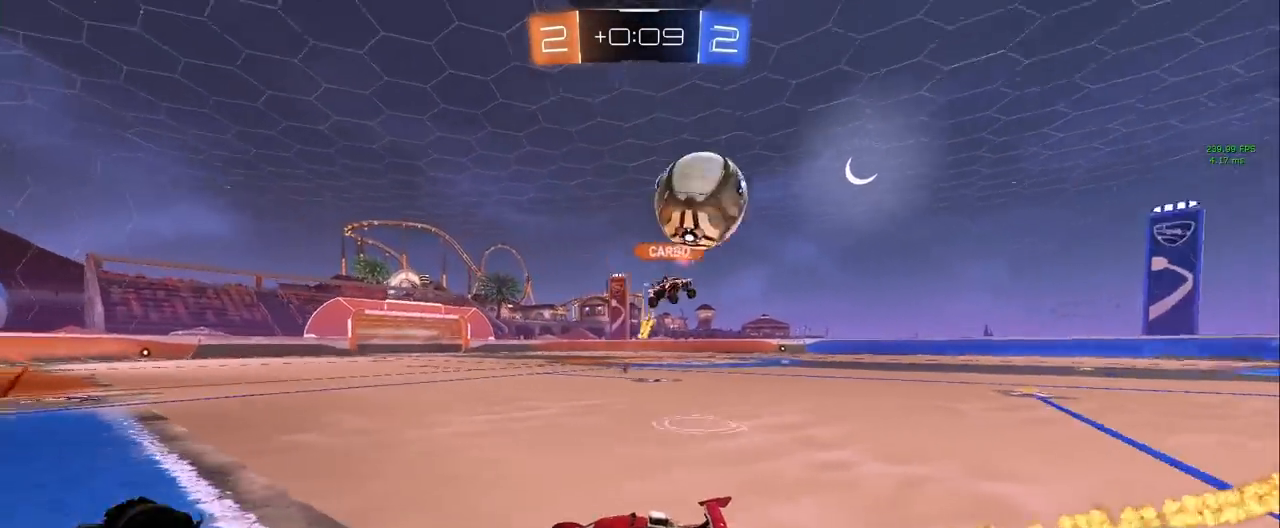
{"keys": ["d", "w"], "mouse": [], "events": [[33, "d", "up"], [267, "d", "down"]]}
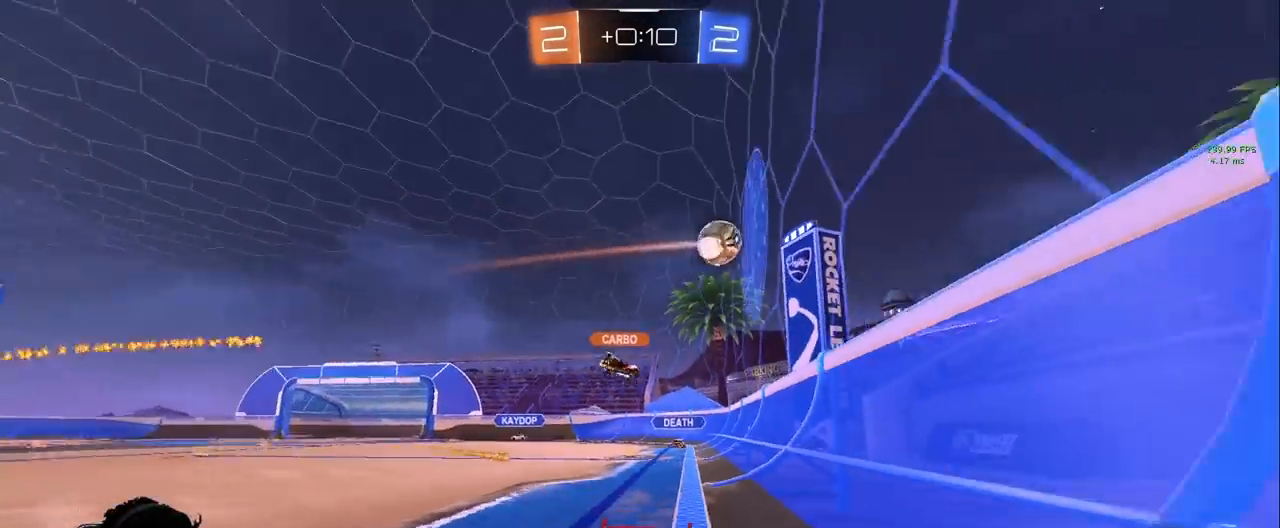
{"keys": ["w"], "mouse": [], "events": [[50, "shift", "down"], [183, "shift", "up"], [333, "d", "up"]]}
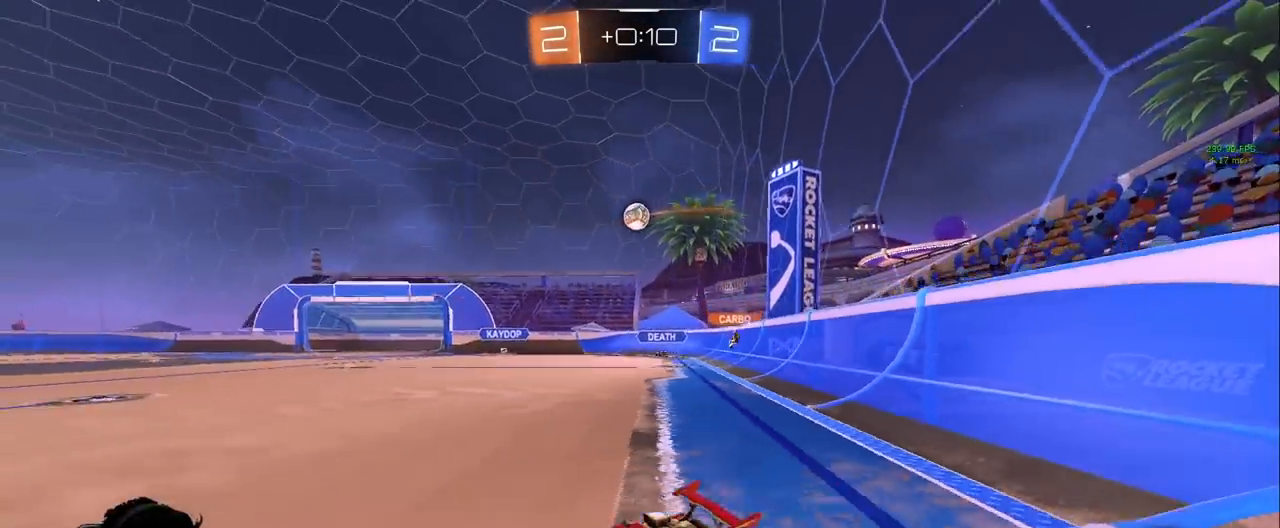
{"keys": ["d", "w"], "mouse": [], "events": [[67, "d", "down"], [350, "shift", "down"], [433, "shift", "up"]]}
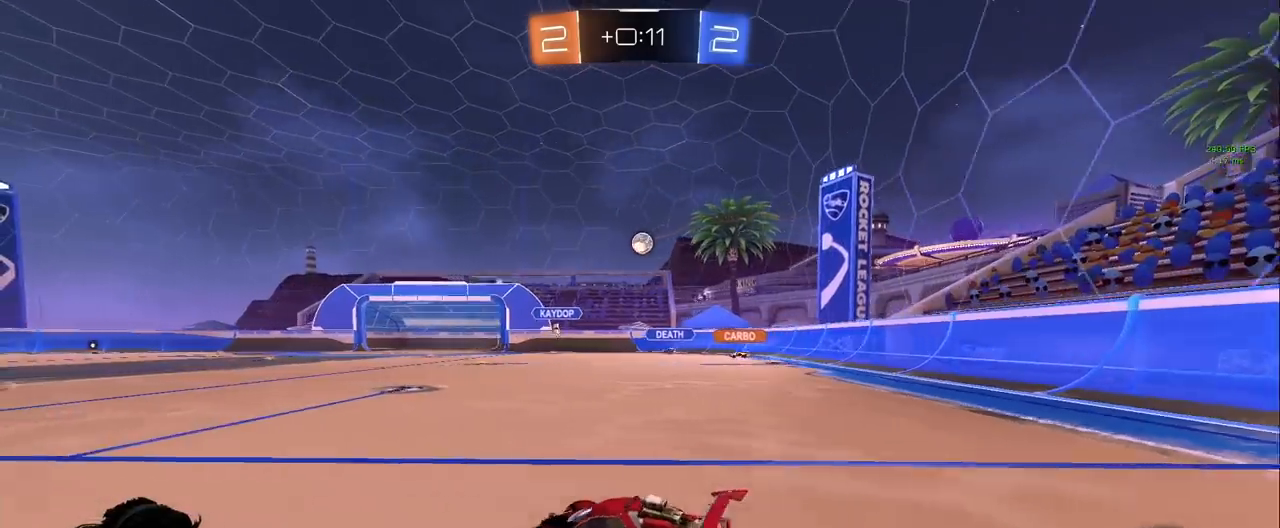
{"keys": [], "mouse": [], "events": [[217, "d", "up"], [267, "w", "up"], [367, "s", "down"], [500, "s", "up"]]}
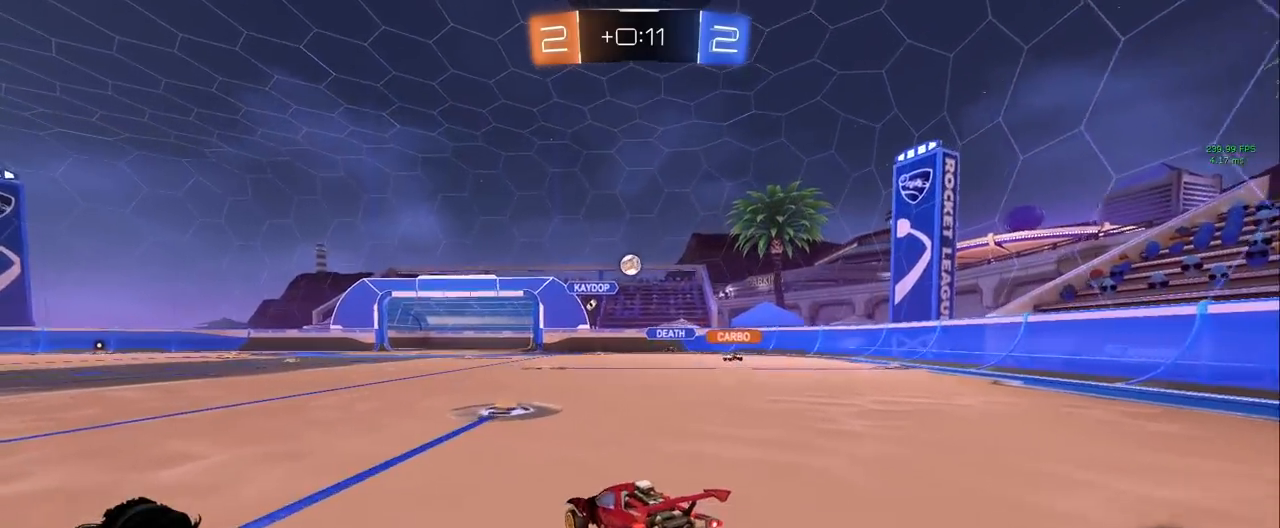
{"keys": ["d", "w"], "mouse": [], "events": [[100, "d", "down"], [133, "w", "down"]]}
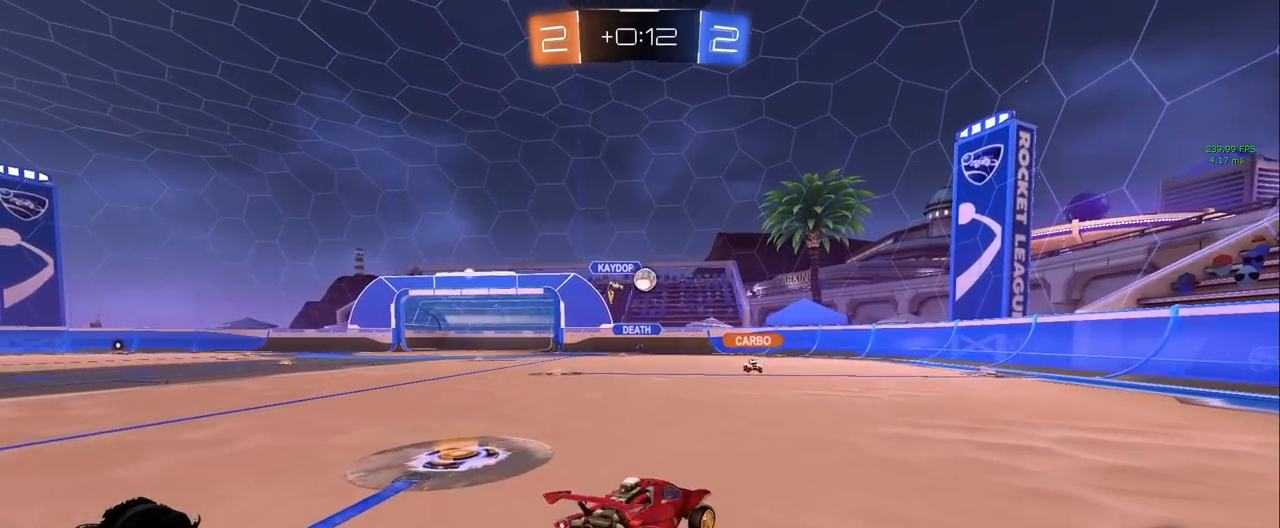
{"keys": ["a", "w"], "mouse": ["left"], "events": [[250, "mouse_left", "down"], [300, "d", "up"], [350, "a", "down"]]}
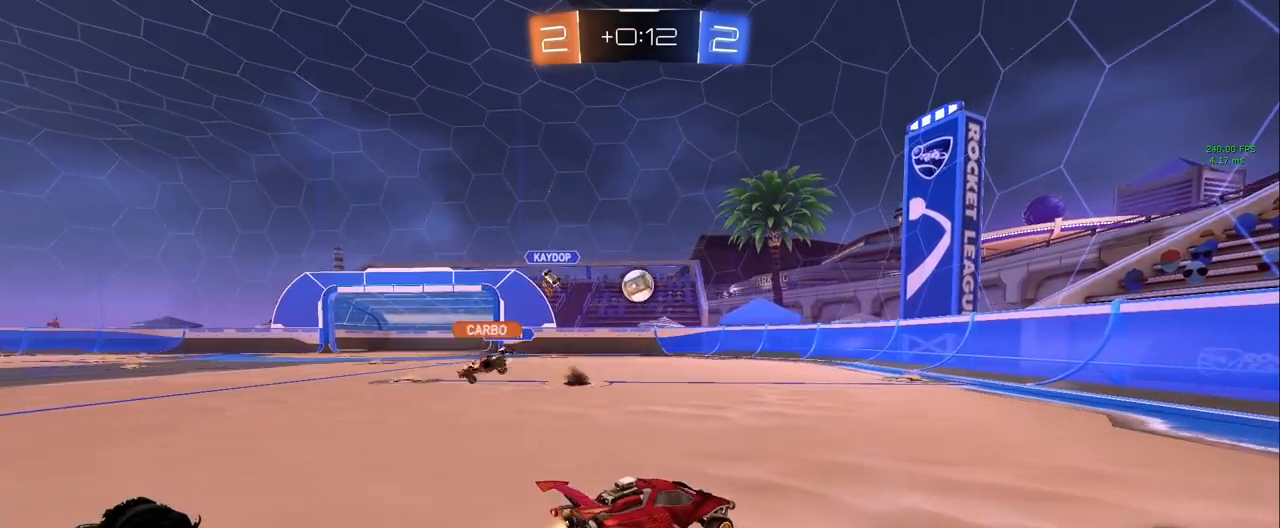
{"keys": ["a", "s"], "mouse": ["left", "right"], "events": [[33, "a", "up"], [317, "a", "down"], [450, "w", "up"], [500, "mouse_right", "down"], [500, "s", "down"]]}
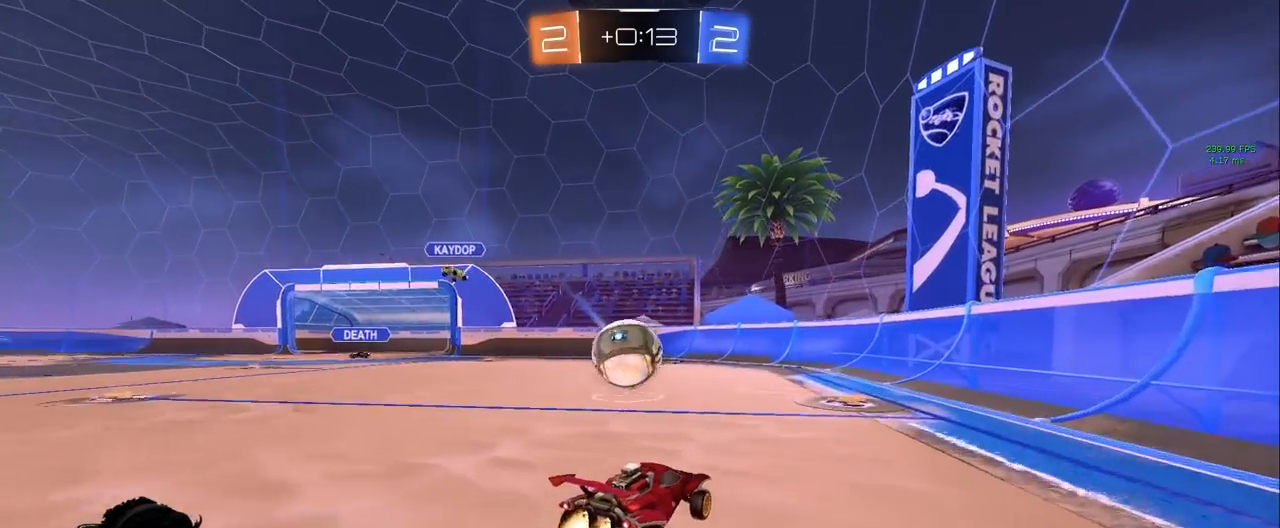
{"keys": ["a", "shift"], "mouse": ["left", "right"], "events": [[100, "s", "up"], [117, "mouse_right", "up"], [183, "mouse_right", "down"], [183, "shift", "down"], [283, "space", "down"], [433, "space", "up"]]}
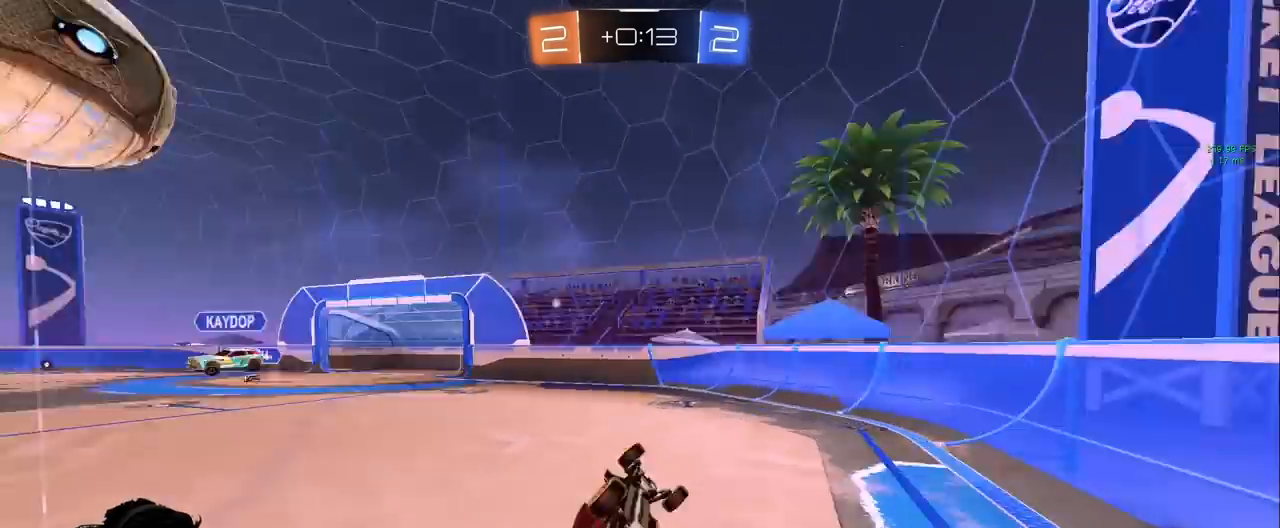
{"keys": ["w"], "mouse": [], "events": [[17, "mouse_left", "up"], [17, "space", "down"], [17, "w", "down"], [67, "mouse_right", "up"], [150, "space", "up"], [350, "shift", "up"], [383, "a", "up"]]}
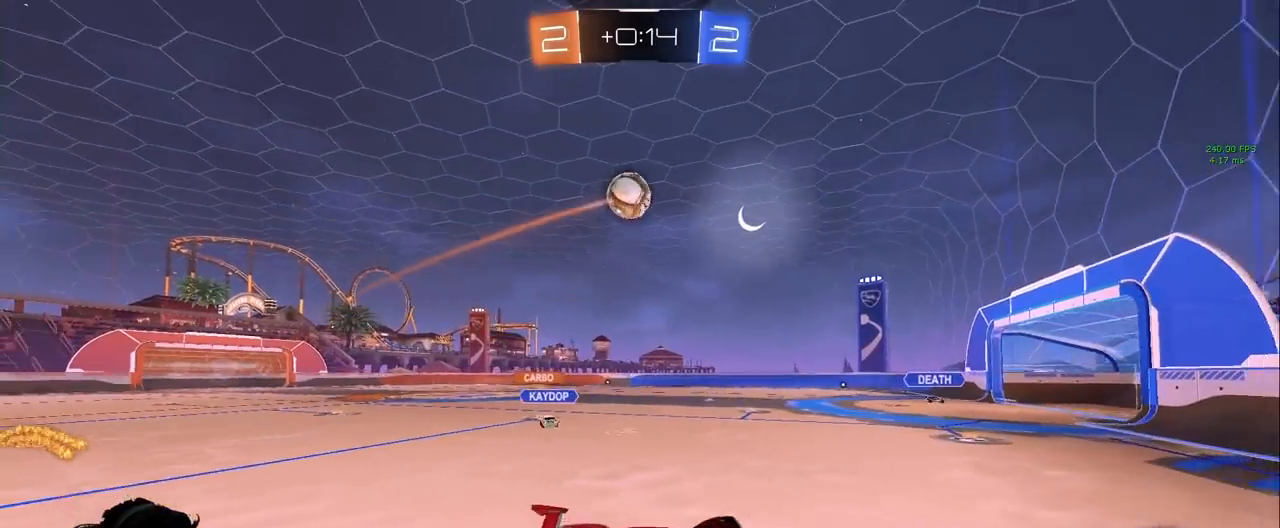
{"keys": ["a", "w"], "mouse": [], "events": [[83, "a", "down"]]}